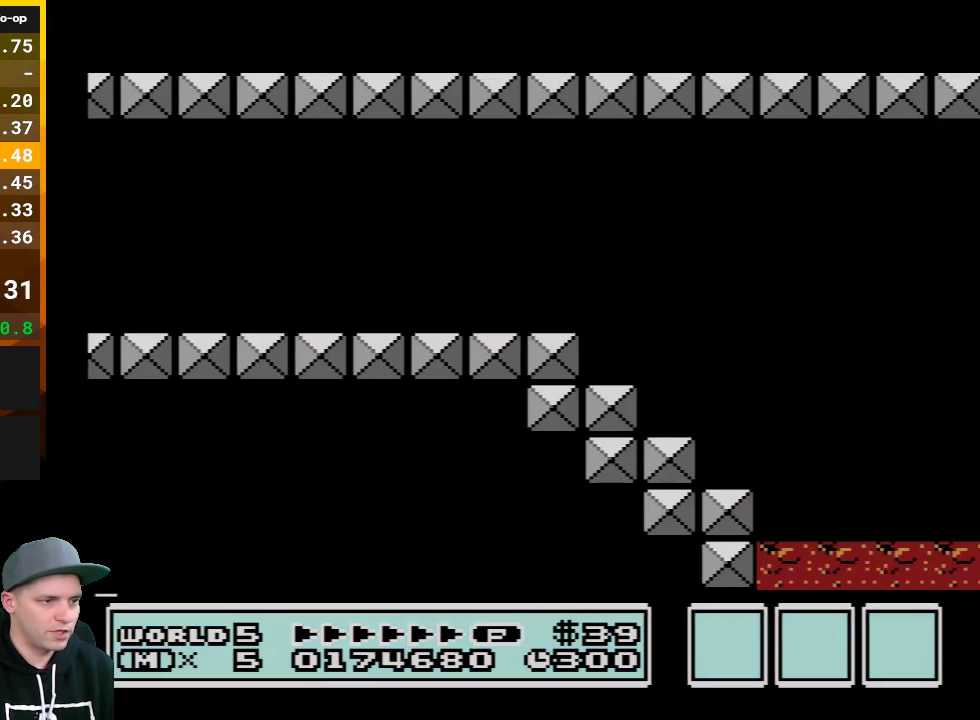
Gameplay with a controller (Nintendo layout); each line is a JSON object with the inputs held at the frame after it. "events" lists button and stick changes between this image and that frame as [ms after this image, input, new state], when the widget could be followed in between. Not read: L3 R3.
{"buttons": ["B", "DPAD_RIGHT"], "events": []}
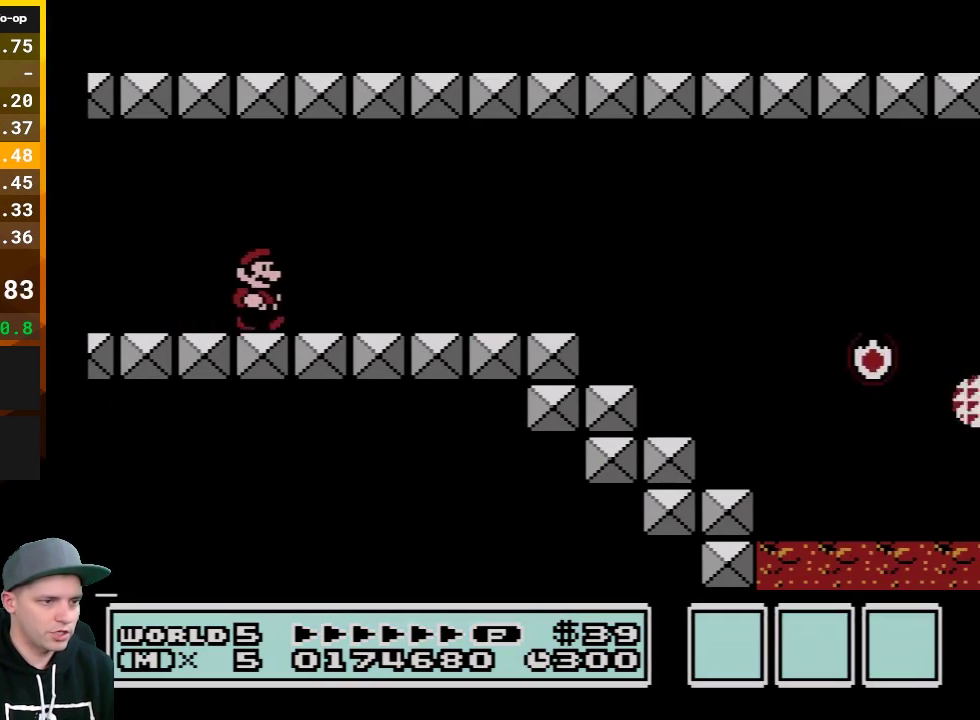
{"buttons": ["B", "DPAD_RIGHT"], "events": []}
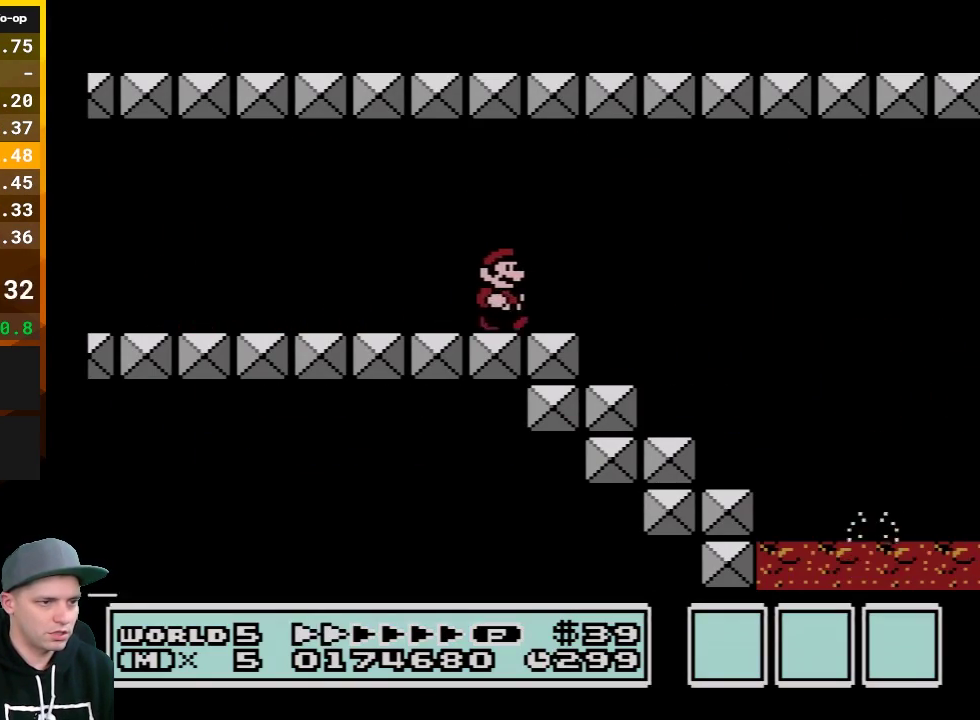
{"buttons": ["B", "DPAD_RIGHT"], "events": [[217, "DPAD_RIGHT", "up"], [250, "DPAD_LEFT", "down"], [433, "DPAD_LEFT", "up"], [467, "DPAD_RIGHT", "down"]]}
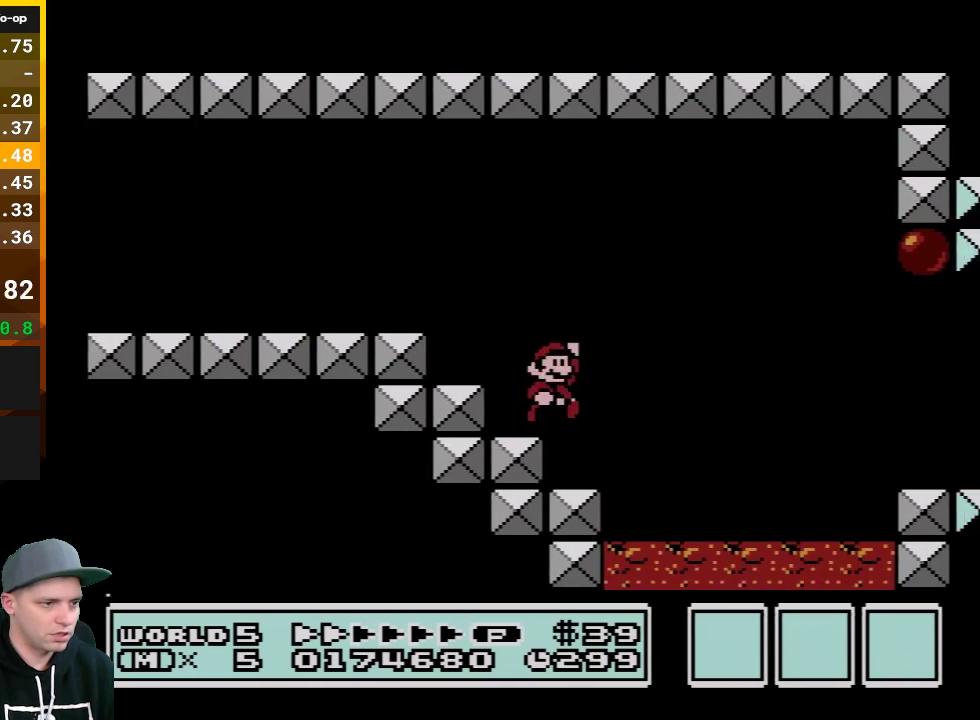
{"buttons": ["B", "DPAD_RIGHT"], "events": [[33, "A", "down"], [300, "A", "up"]]}
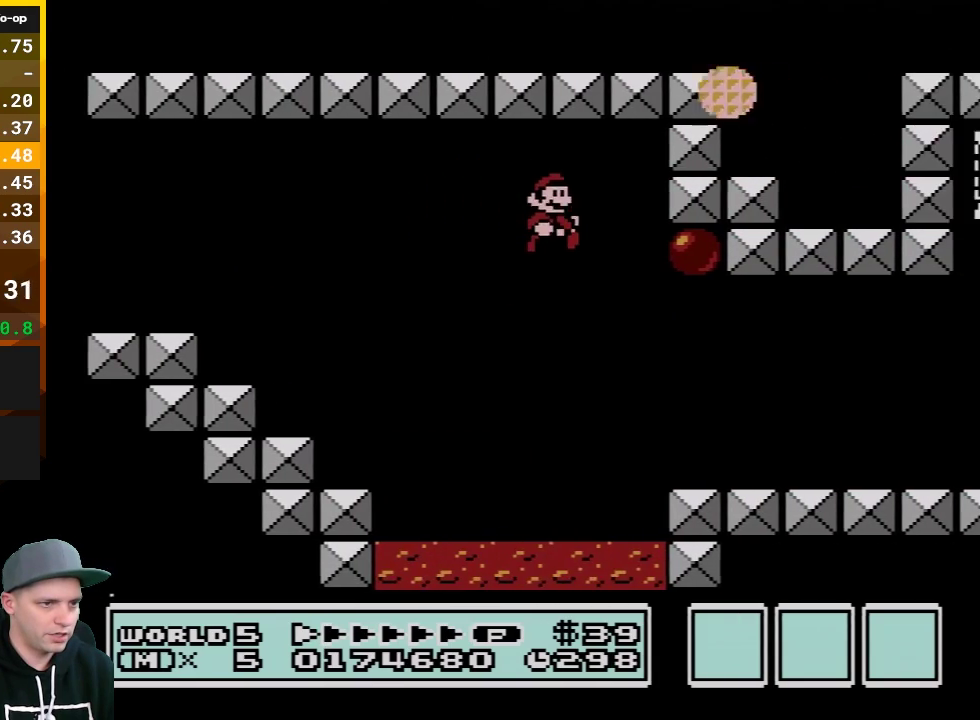
{"buttons": ["B", "DPAD_RIGHT"], "events": []}
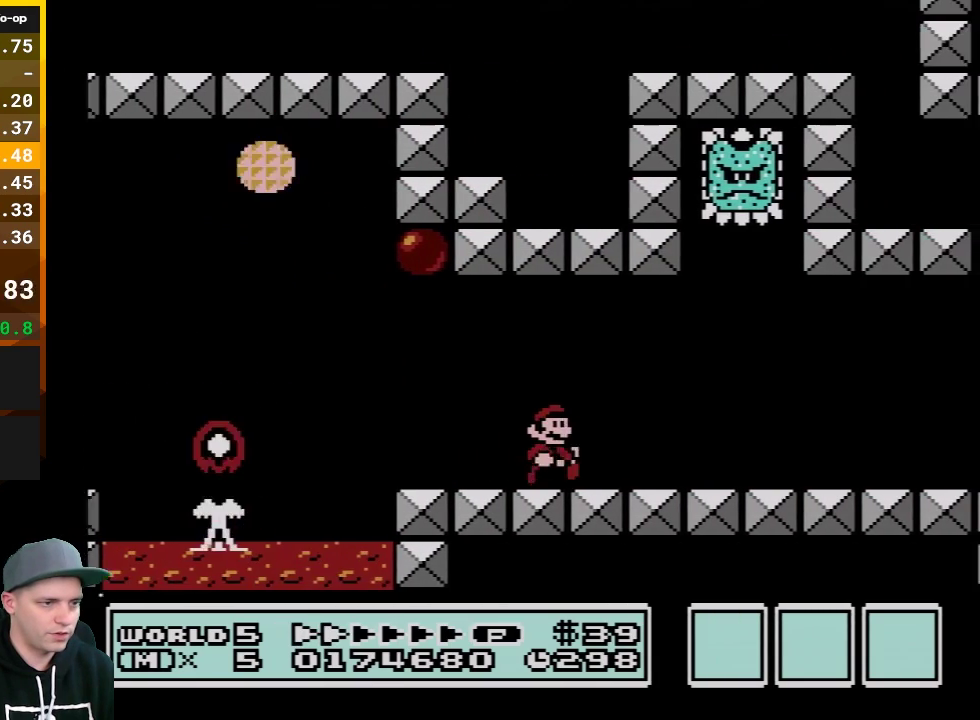
{"buttons": ["B", "DPAD_RIGHT"], "events": []}
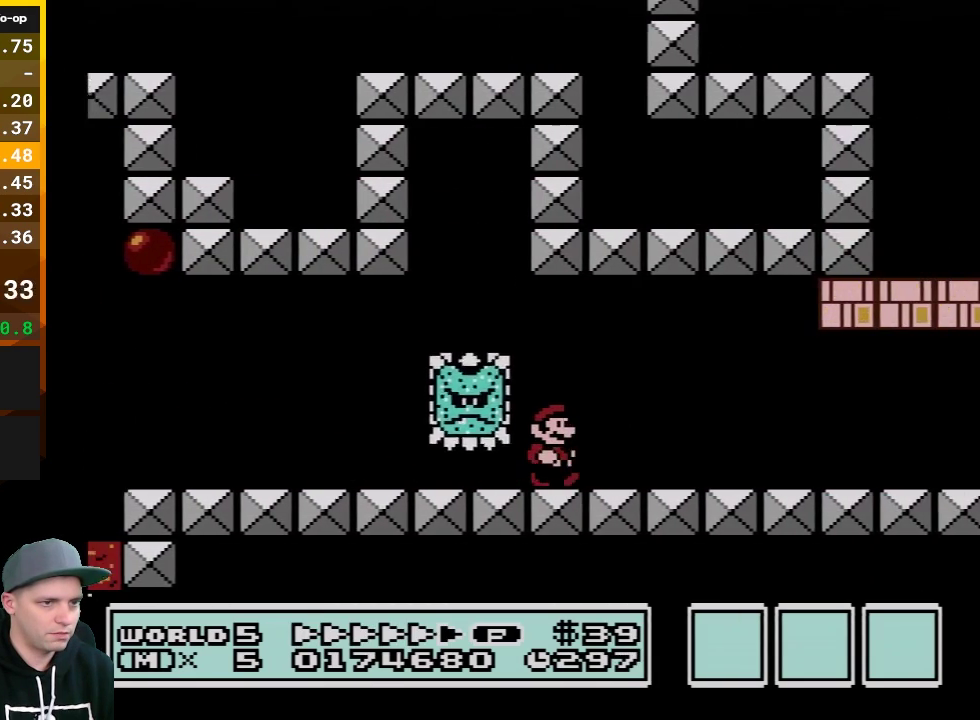
{"buttons": ["B", "DPAD_RIGHT"], "events": []}
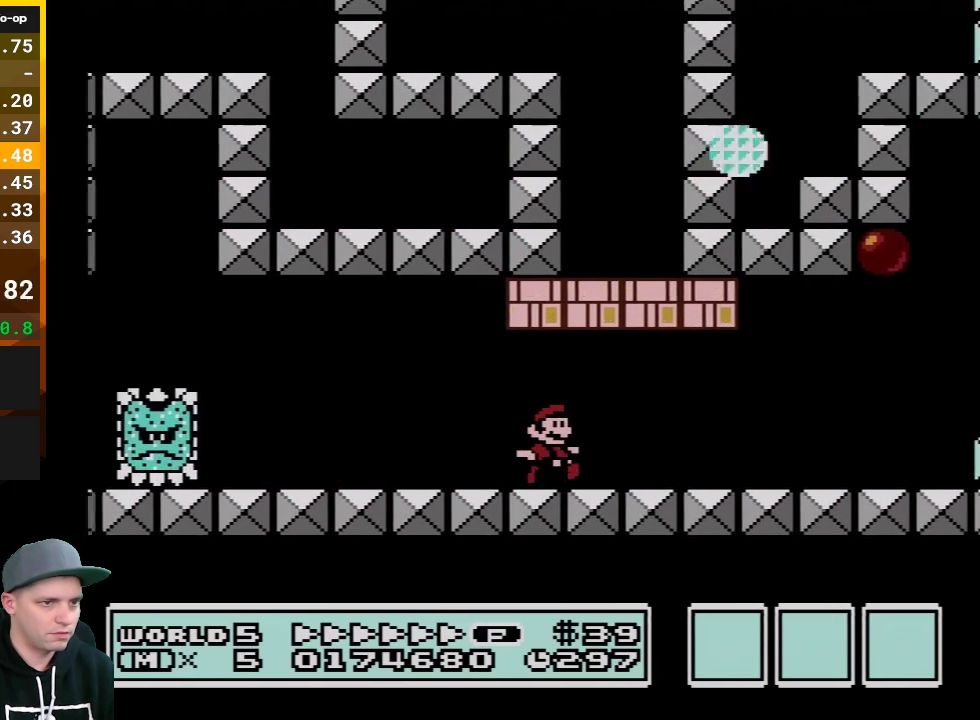
{"buttons": ["A", "B", "DPAD_RIGHT"], "events": [[467, "A", "down"]]}
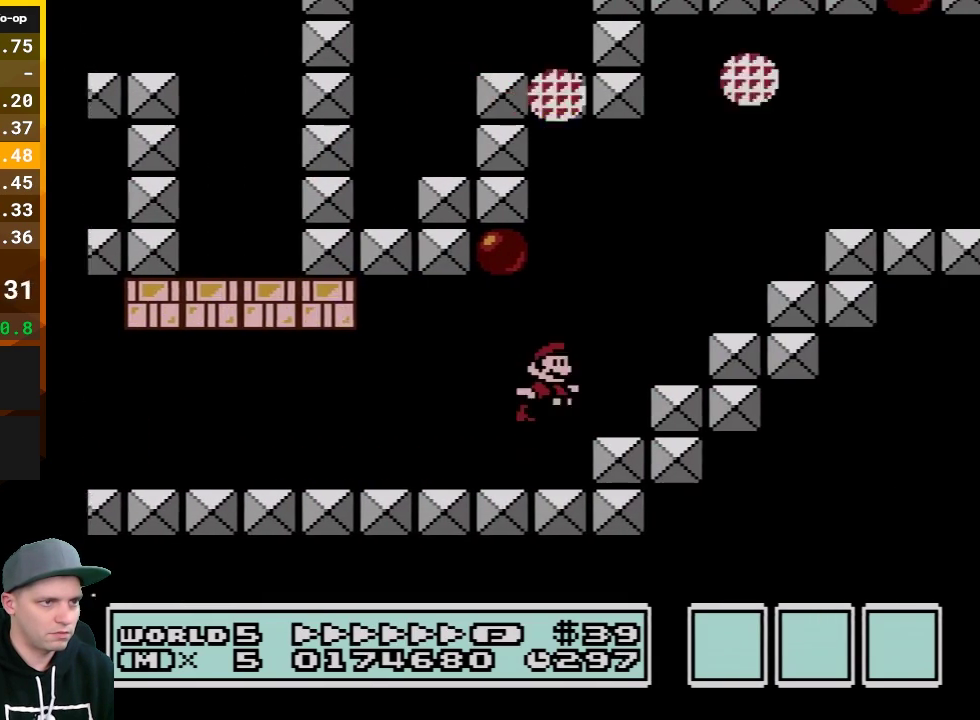
{"buttons": ["B", "DPAD_RIGHT"], "events": [[67, "DPAD_RIGHT", "up"], [117, "DPAD_LEFT", "down"], [433, "A", "up"], [467, "DPAD_LEFT", "up"], [467, "DPAD_RIGHT", "down"]]}
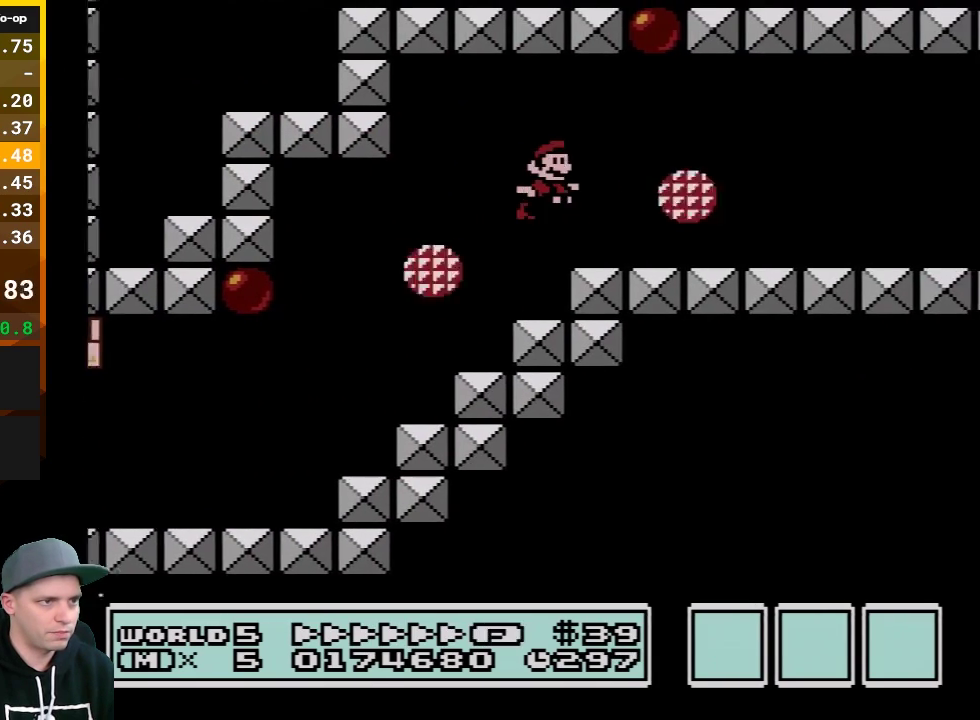
{"buttons": ["B", "DPAD_RIGHT"], "events": []}
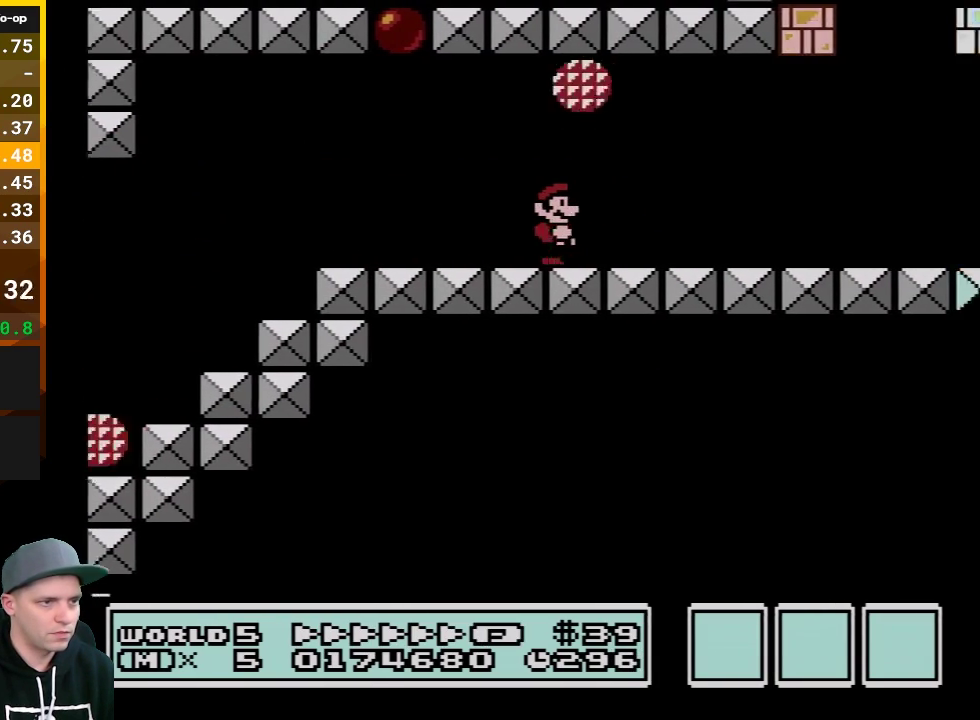
{"buttons": ["B", "DPAD_RIGHT"], "events": []}
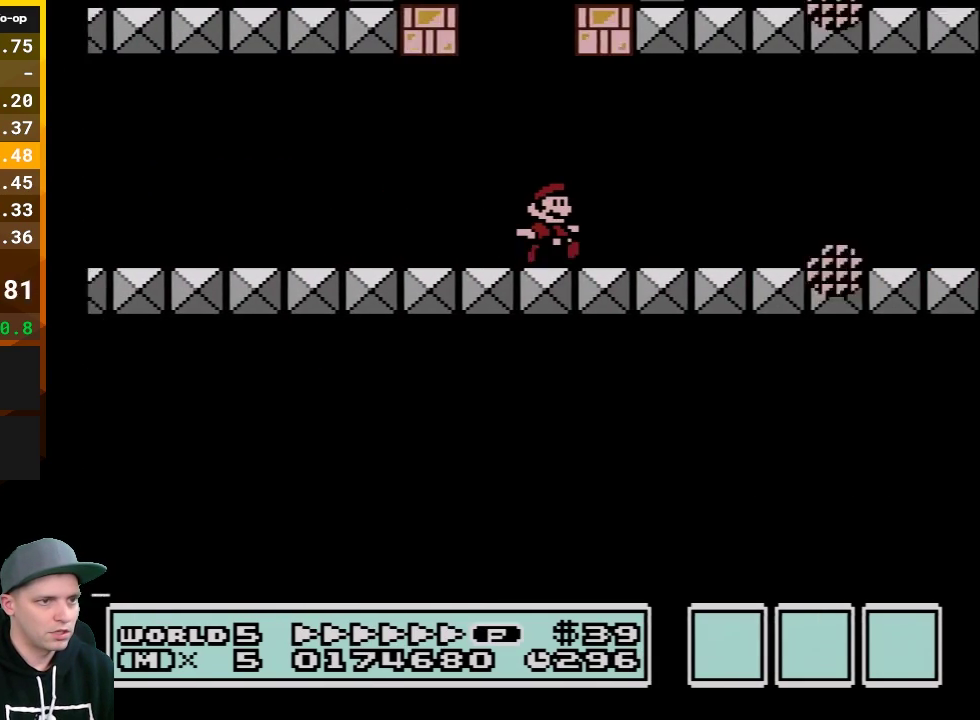
{"buttons": ["B", "DPAD_RIGHT"], "events": []}
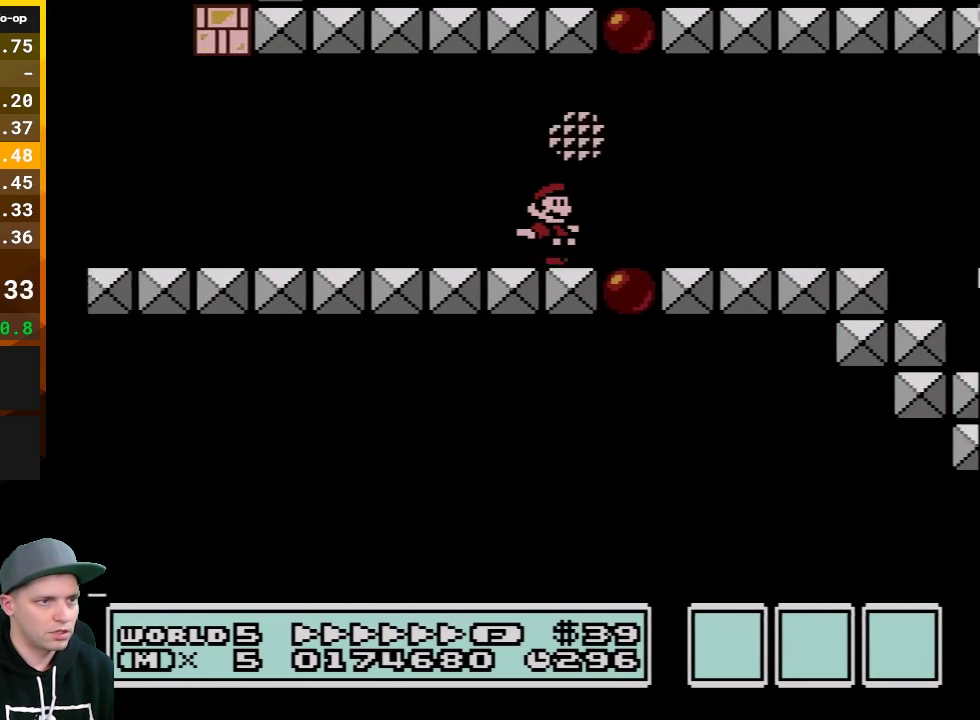
{"buttons": ["B", "DPAD_LEFT"], "events": [[367, "A", "down"], [433, "A", "up"], [433, "DPAD_RIGHT", "up"], [467, "DPAD_LEFT", "down"]]}
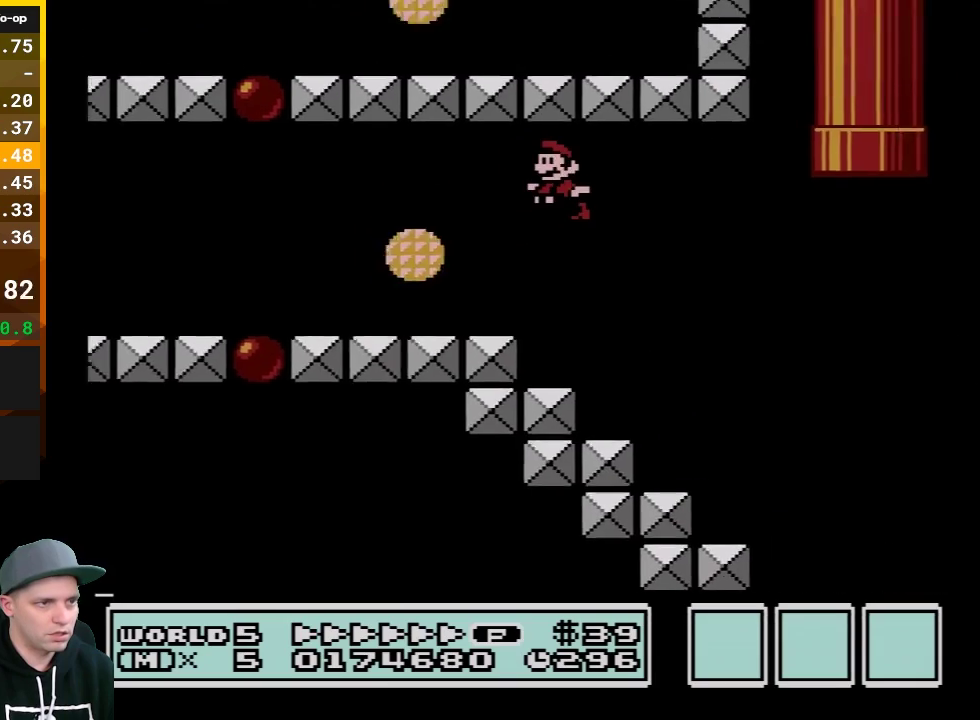
{"buttons": ["B", "DPAD_RIGHT"], "events": [[183, "DPAD_LEFT", "up"], [250, "DPAD_RIGHT", "down"]]}
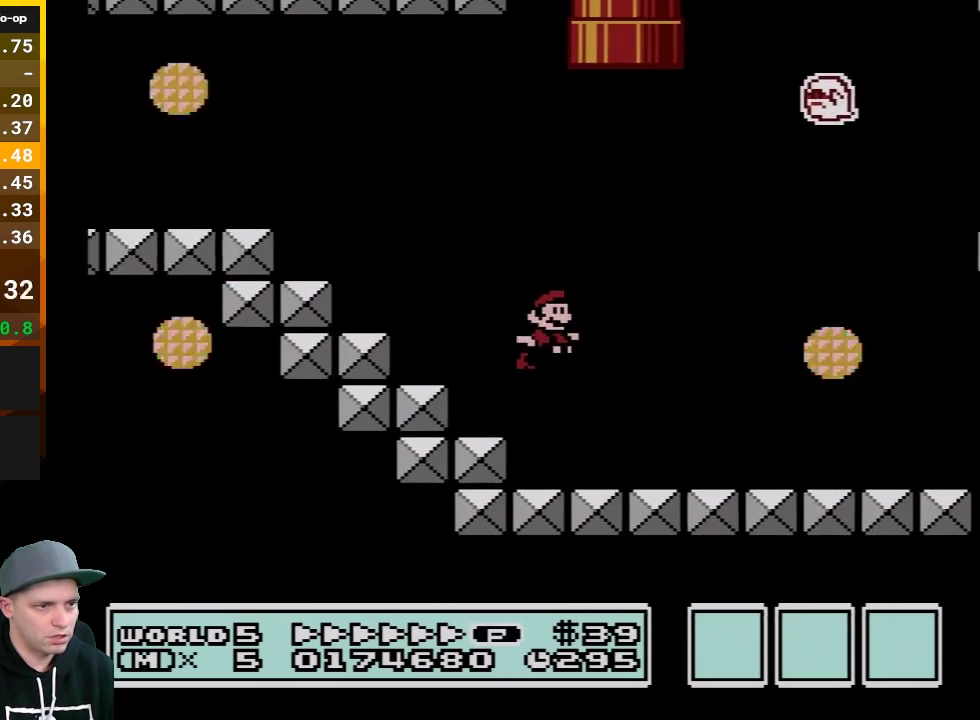
{"buttons": ["A", "B", "DPAD_RIGHT"], "events": [[267, "A", "down"]]}
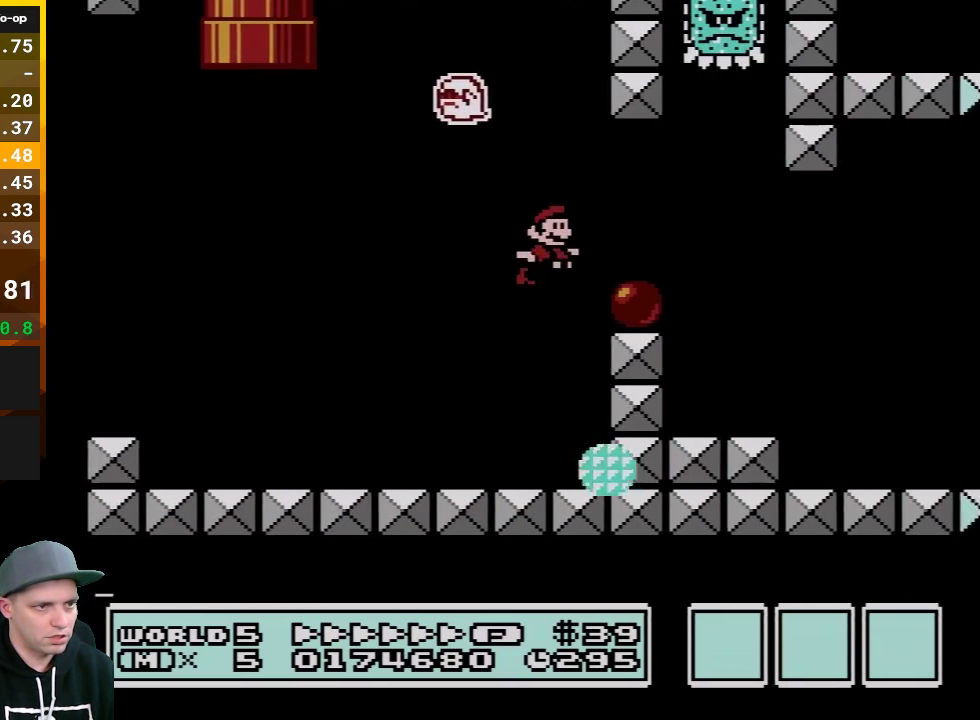
{"buttons": ["B", "DPAD_RIGHT"], "events": [[50, "A", "up"]]}
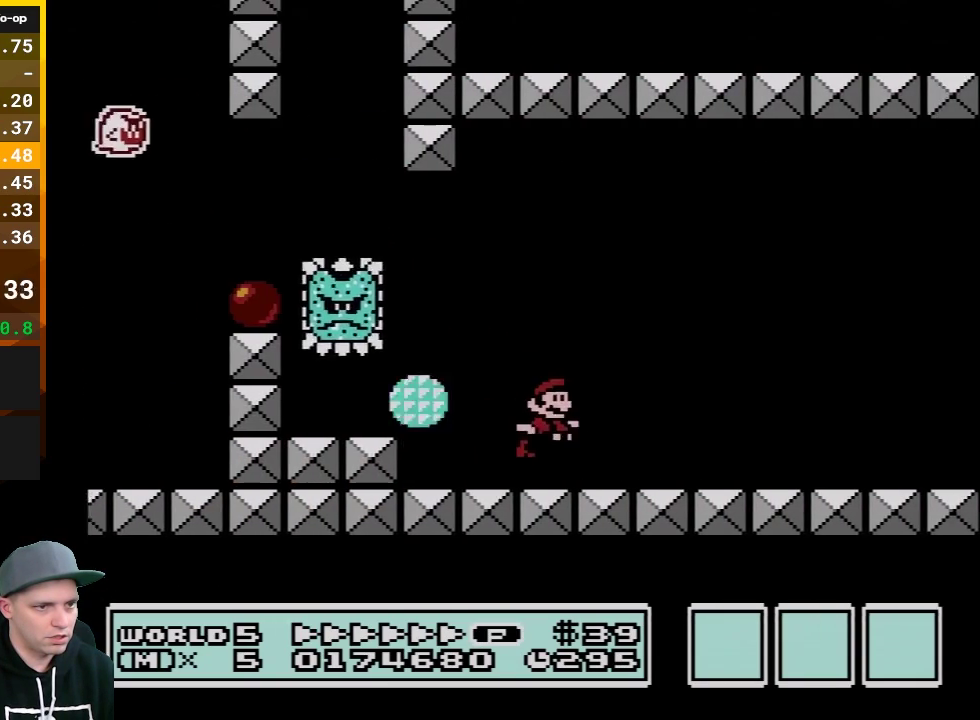
{"buttons": ["A", "B", "DPAD_RIGHT"], "events": [[467, "A", "down"]]}
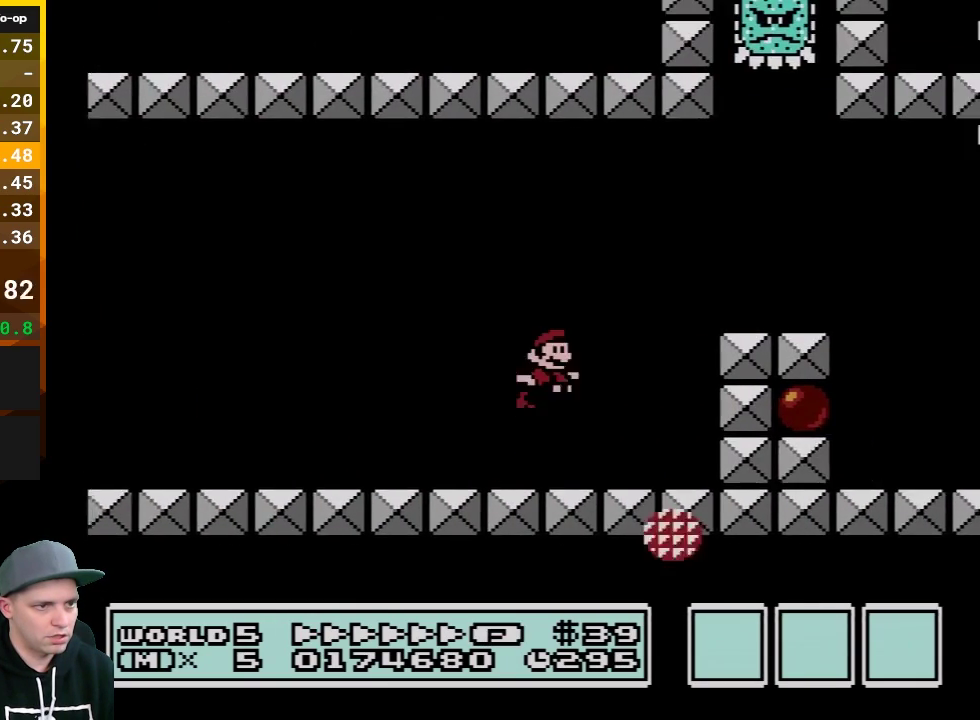
{"buttons": ["B", "DPAD_RIGHT"], "events": [[183, "A", "up"]]}
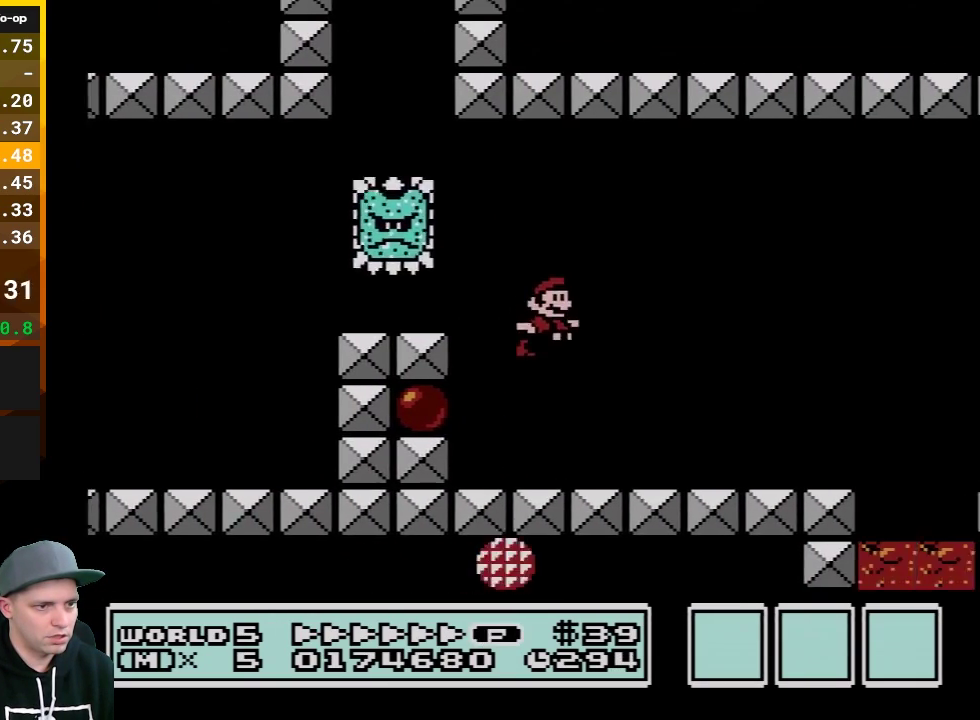
{"buttons": ["A", "B", "DPAD_RIGHT"], "events": [[333, "A", "down"]]}
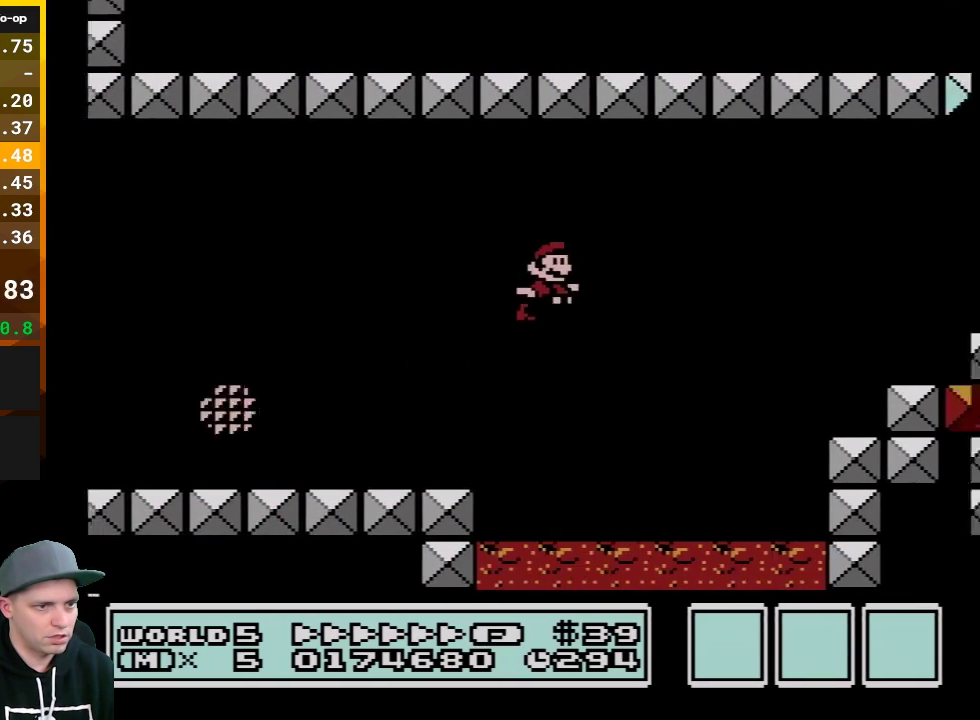
{"buttons": ["B", "DPAD_RIGHT"], "events": [[150, "A", "up"]]}
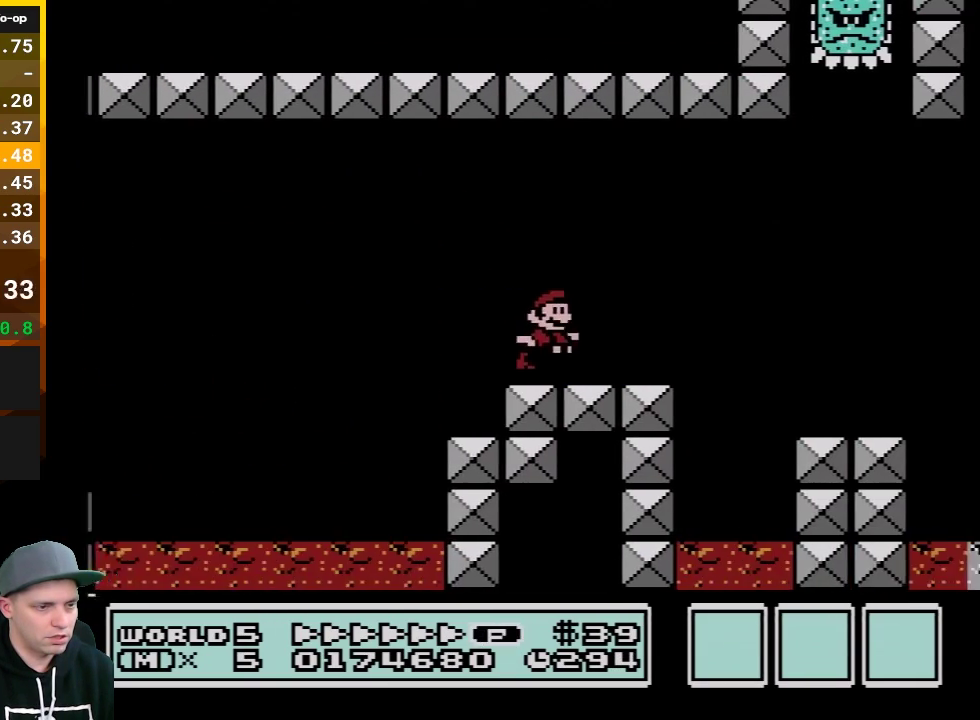
{"buttons": ["A", "B", "DPAD_RIGHT"], "events": [[500, "A", "down"]]}